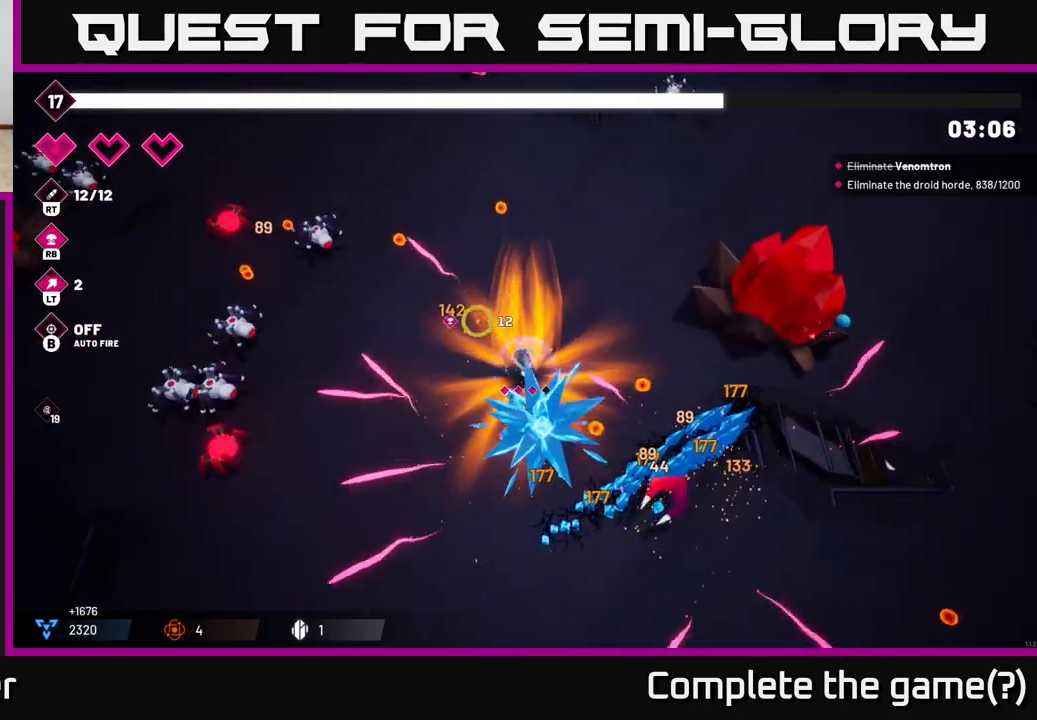
Gameplay with a controller (Xbox layout); each line is a JSON object with the inputs held at the frame after it. "events" lists button and stick changes between this image and that frame as [ms after this image, input, new state], when the widget could be followed in between.
{"buttons": ["R2"], "left_stick": "up-left", "right_stick": "left", "events": [[17, "right_stick", "left"], [83, "left_stick", "up-left"], [217, "R2", "down"]]}
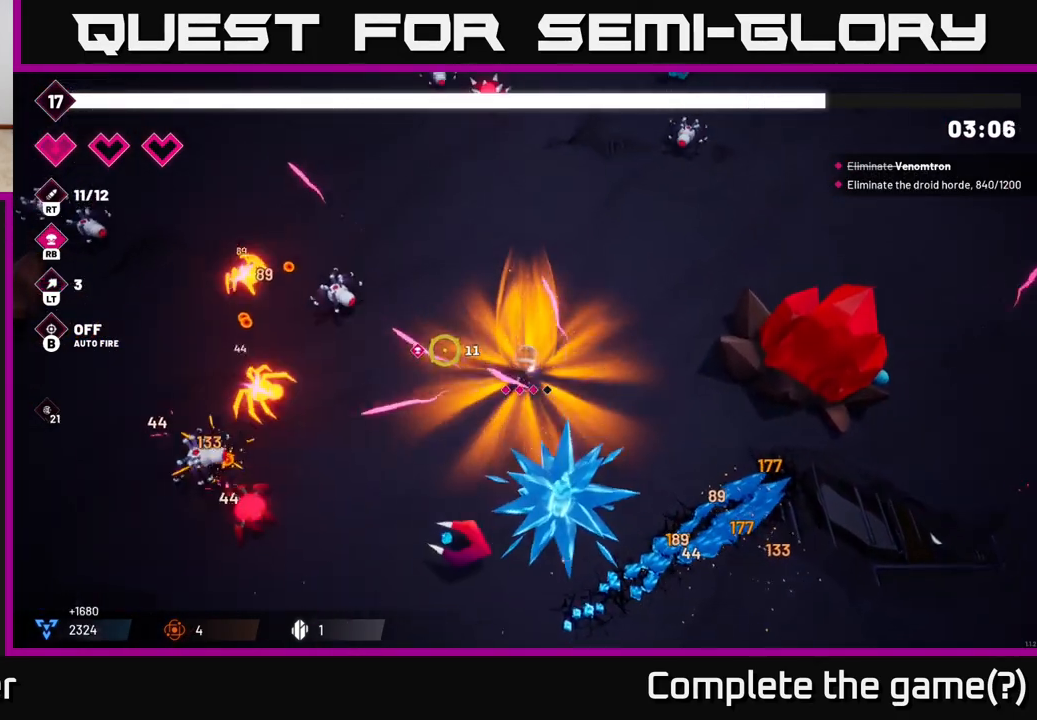
{"buttons": ["R2"], "left_stick": "up-left", "right_stick": "left", "events": []}
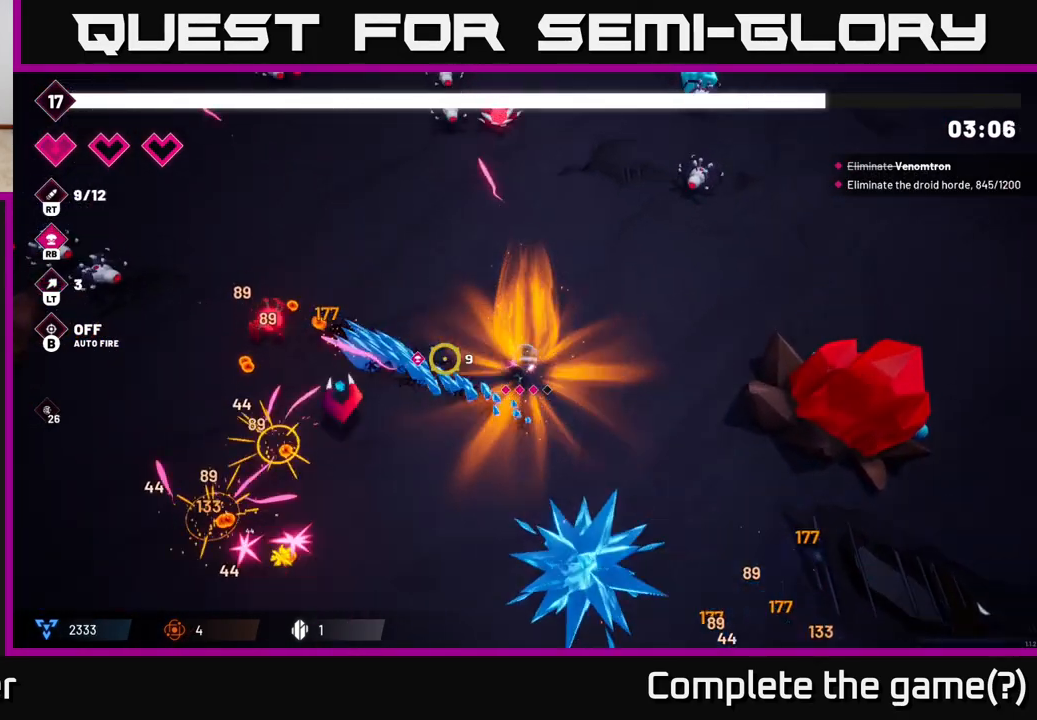
{"buttons": ["R2"], "left_stick": "left", "right_stick": "down-left", "events": [[433, "right_stick", "down-left"], [467, "left_stick", "left"]]}
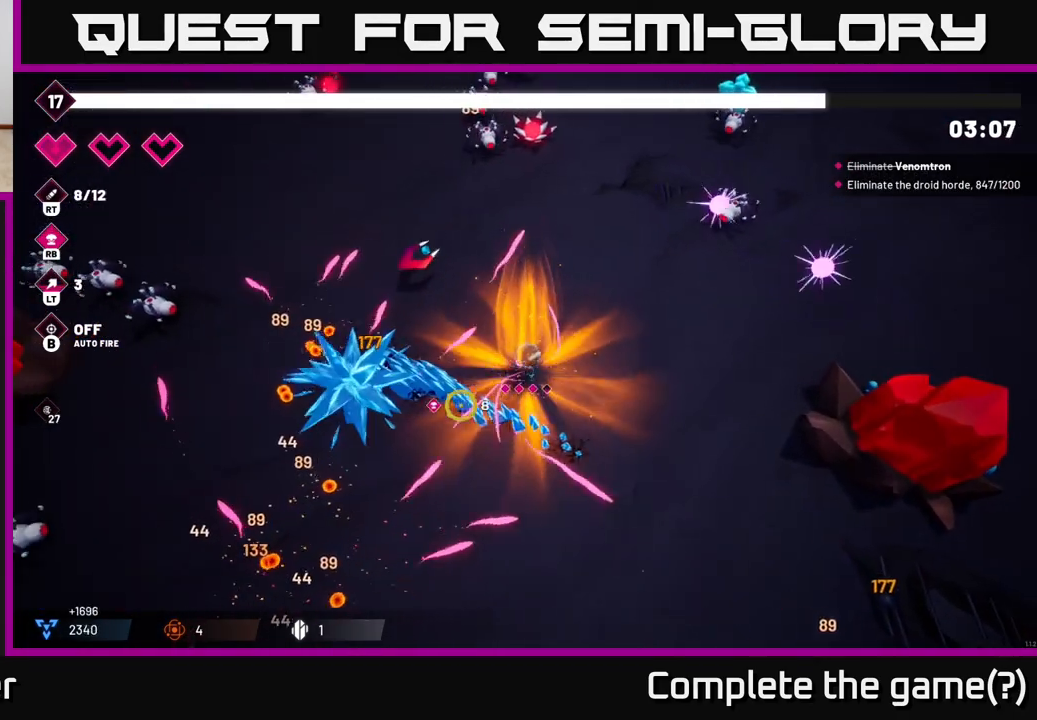
{"buttons": ["R2"], "left_stick": "down-left", "right_stick": "down-left", "events": [[117, "L2", "down"], [133, "right_stick", "left"], [250, "L2", "up"], [300, "left_stick", "down-left"], [400, "right_stick", "down-left"]]}
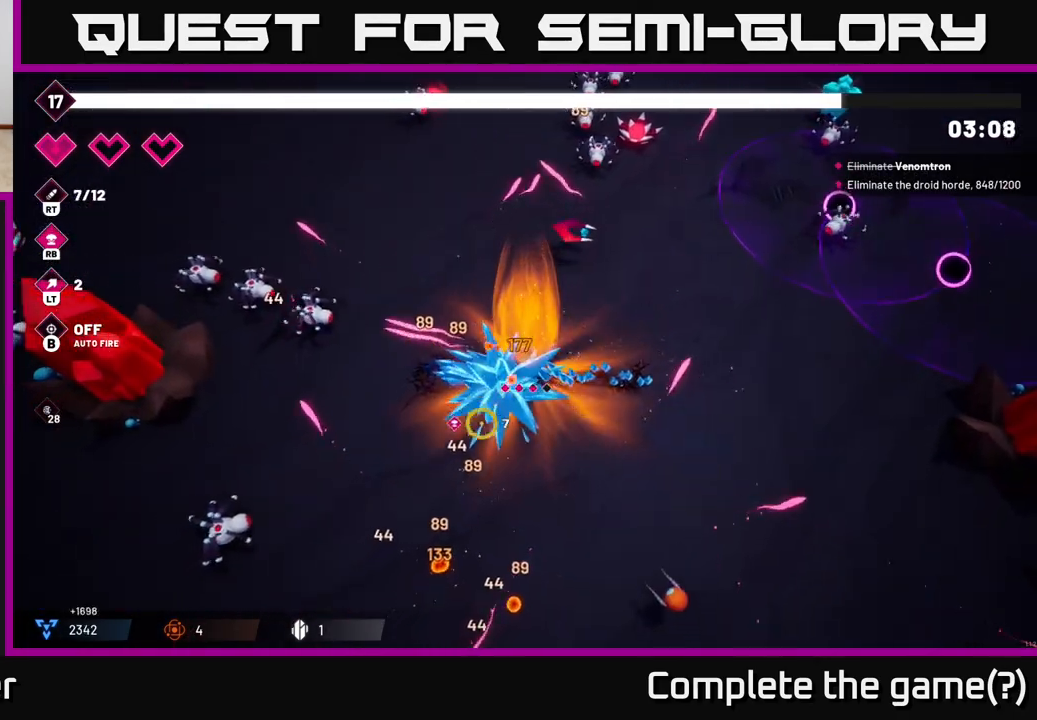
{"buttons": ["R2"], "left_stick": "down-left", "right_stick": "left", "events": [[33, "L2", "down"], [133, "L2", "up"], [267, "right_stick", "left"]]}
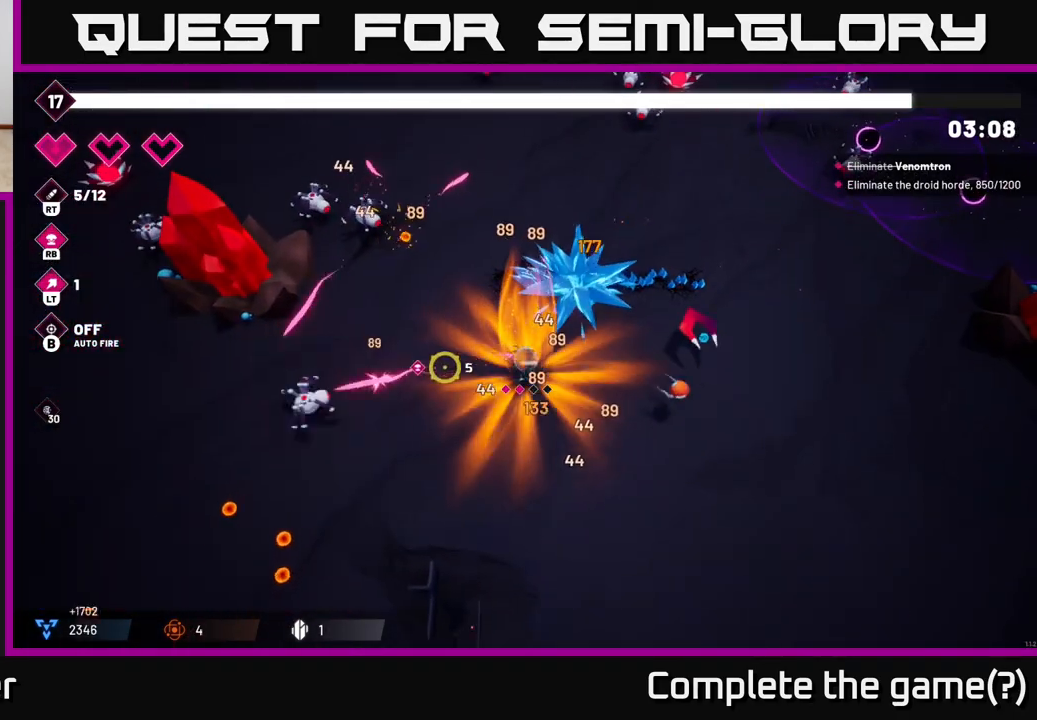
{"buttons": ["R2"], "left_stick": "down-left", "right_stick": "down-left", "events": [[217, "right_stick", "down-left"]]}
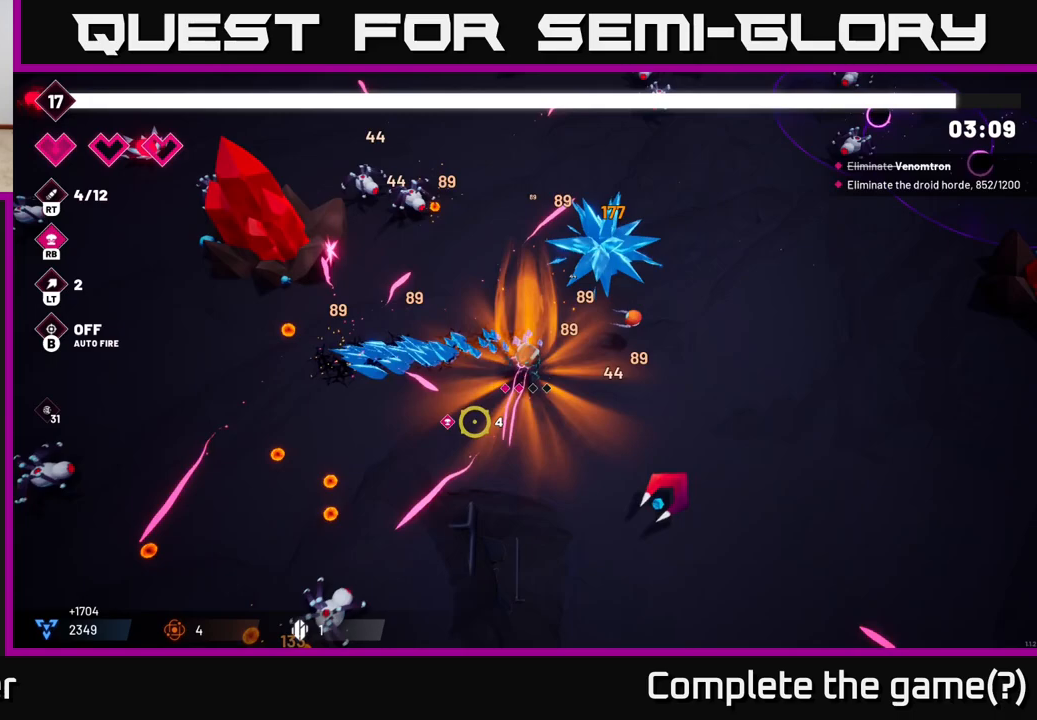
{"buttons": ["R2"], "left_stick": "down-left", "right_stick": "down-left", "events": [[100, "right_stick", "up-left"], [367, "right_stick", "down-left"]]}
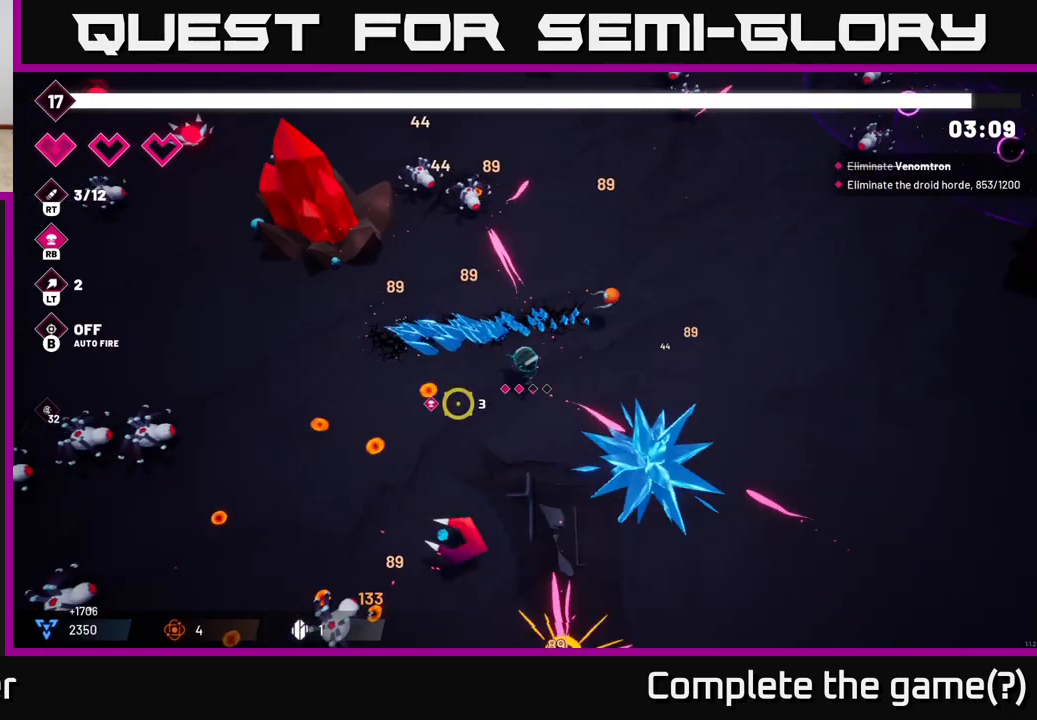
{"buttons": ["R2"], "left_stick": "down-left", "right_stick": "left", "events": [[183, "right_stick", "left"]]}
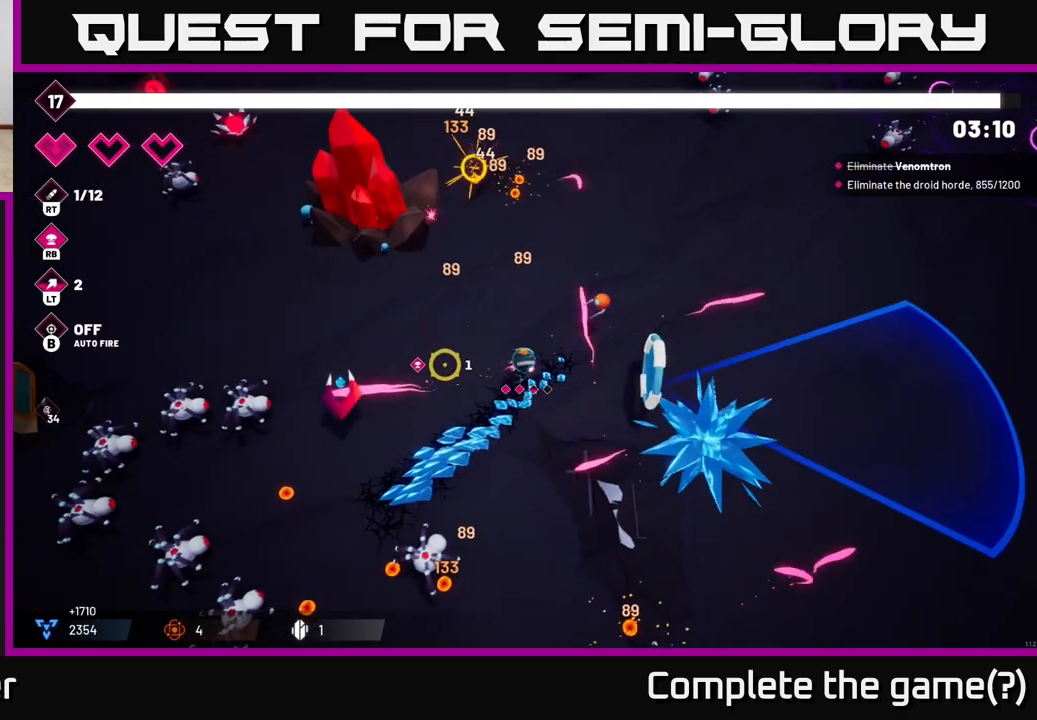
{"buttons": ["R2"], "left_stick": "left", "right_stick": "down-left", "events": [[233, "left_stick", "left"], [500, "right_stick", "down-left"]]}
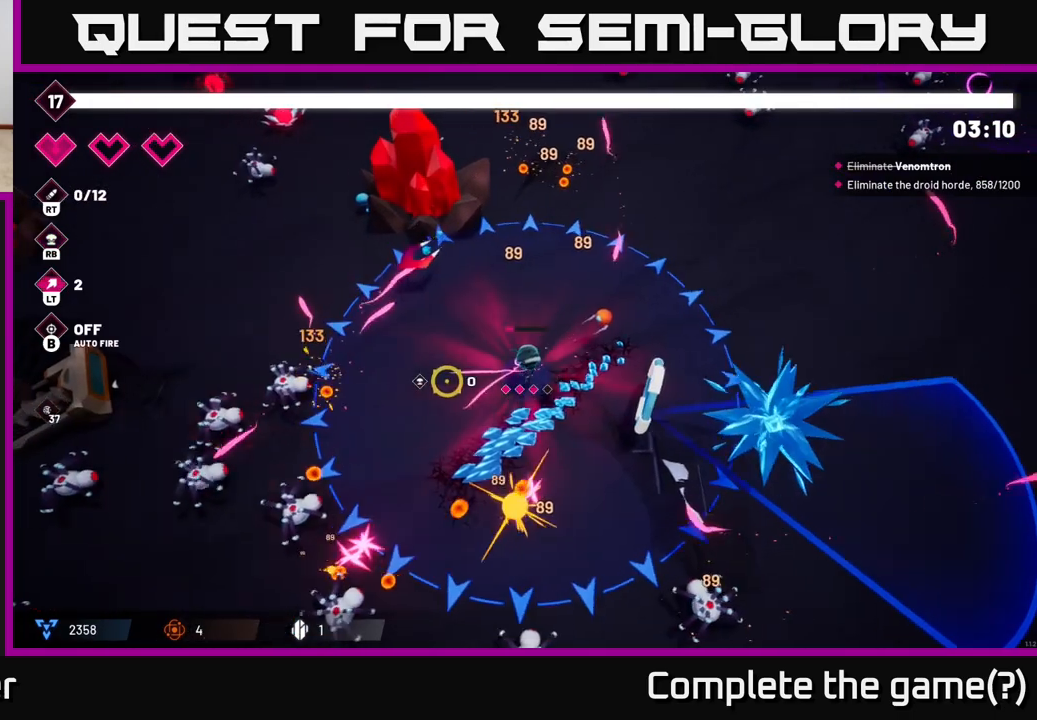
{"buttons": ["R2"], "left_stick": "up", "right_stick": "down-left", "events": [[167, "left_stick", "down-left"], [500, "left_stick", "up"]]}
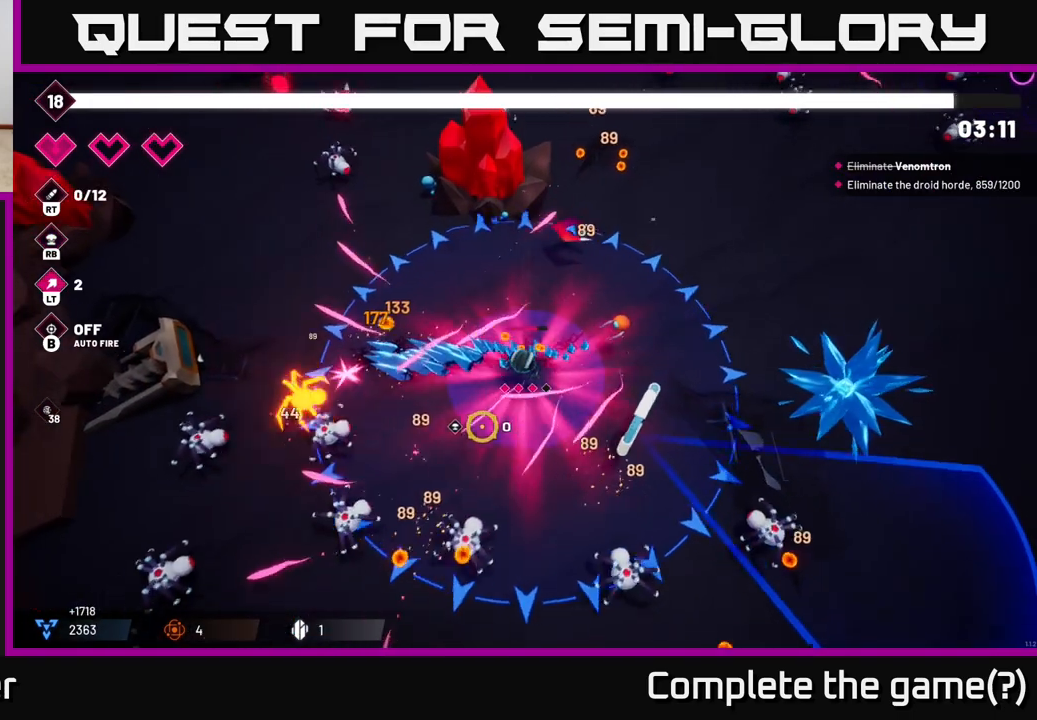
{"buttons": ["R2"], "left_stick": "down-left", "right_stick": "down", "events": [[83, "right_stick", "down"], [367, "left_stick", "left"], [433, "left_stick", "down-left"]]}
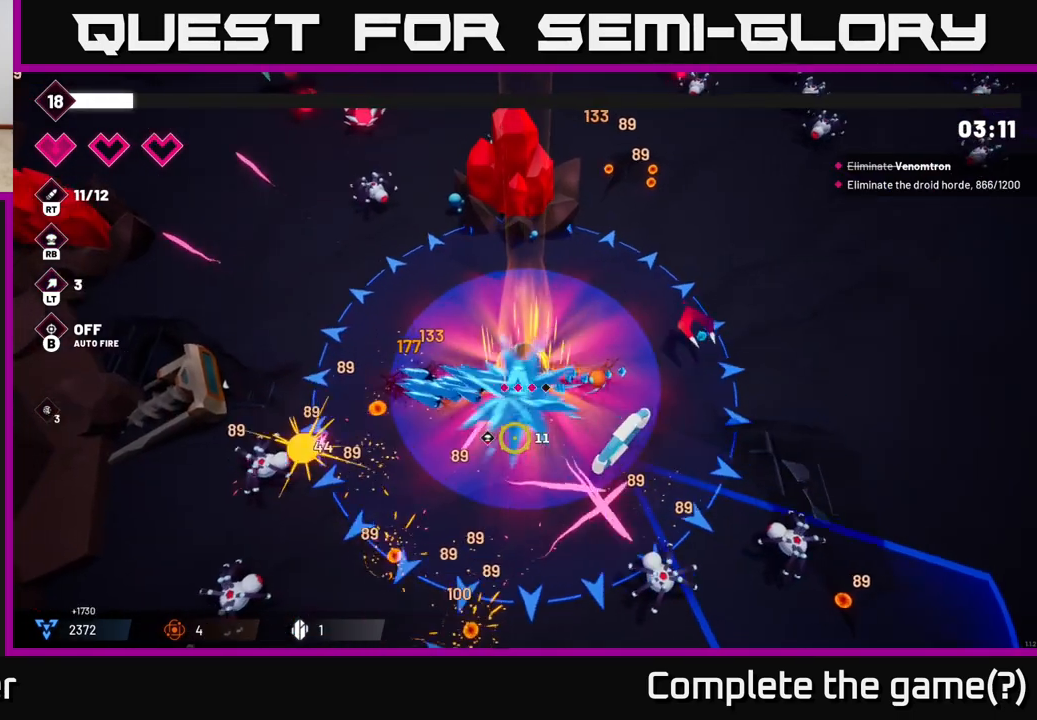
{"buttons": ["R2"], "left_stick": "up", "right_stick": "down", "events": [[33, "right_stick", "down-left"], [117, "L2", "down"], [133, "left_stick", "up-left"], [300, "L2", "up"], [300, "right_stick", "down"], [417, "left_stick", "up"]]}
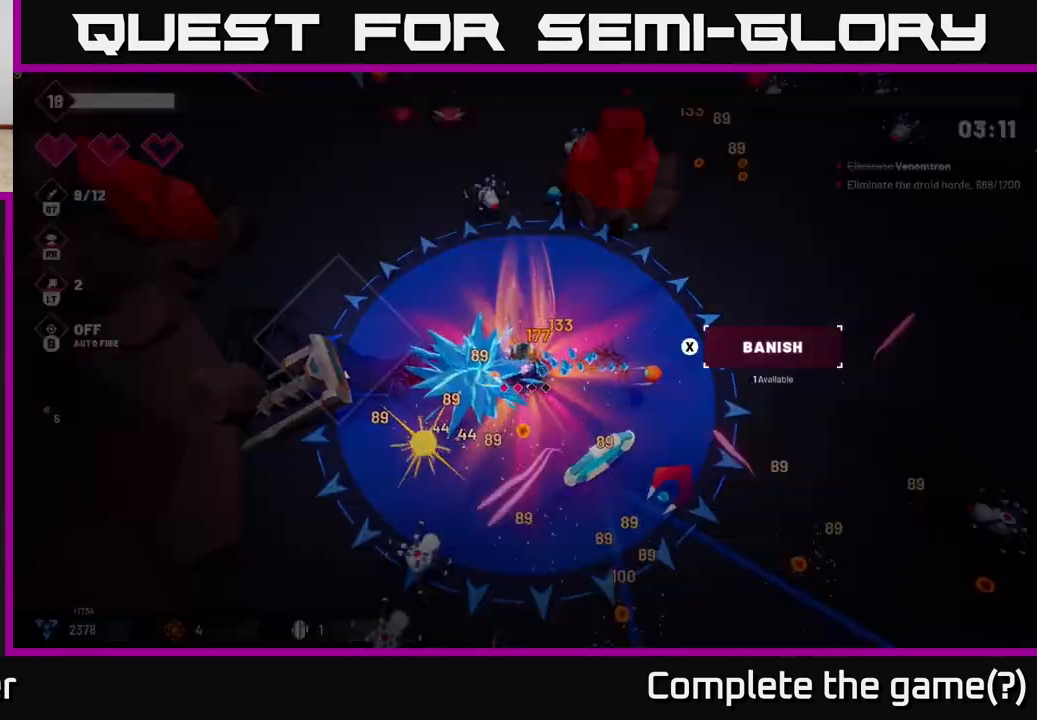
{"buttons": [], "left_stick": "center", "right_stick": "center", "events": [[167, "left_stick", "right"], [267, "left_stick", "down"], [417, "right_stick", "center"], [433, "left_stick", "center"], [467, "R2", "up"]]}
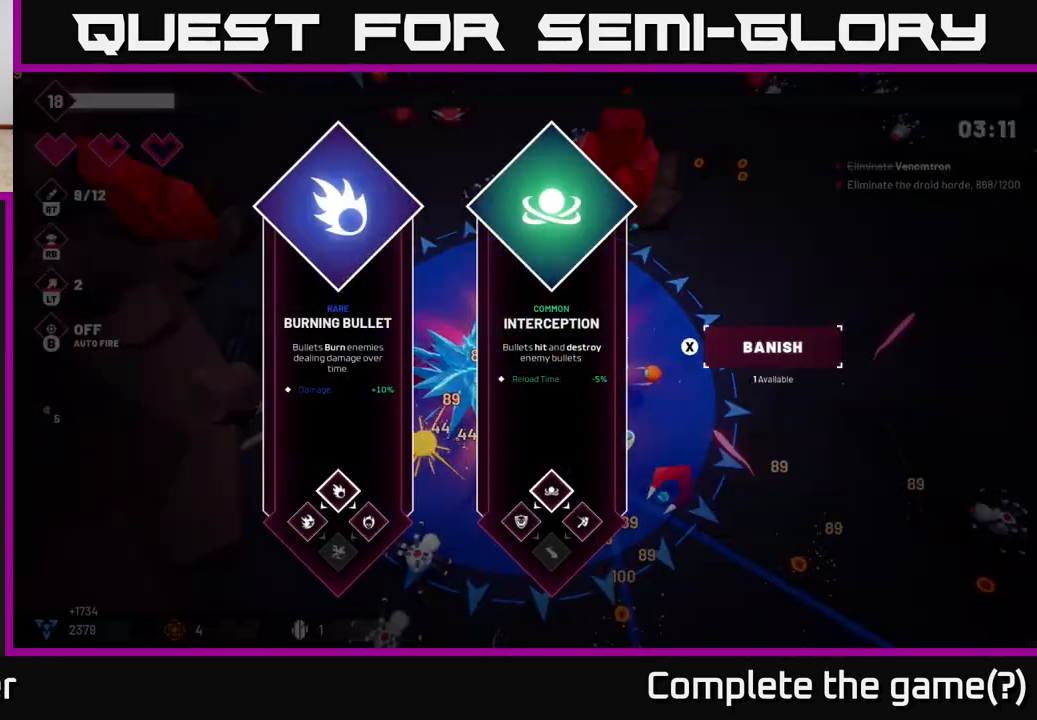
{"buttons": [], "left_stick": "center", "right_stick": "center", "events": [[283, "left_stick", "right"], [450, "left_stick", "center"]]}
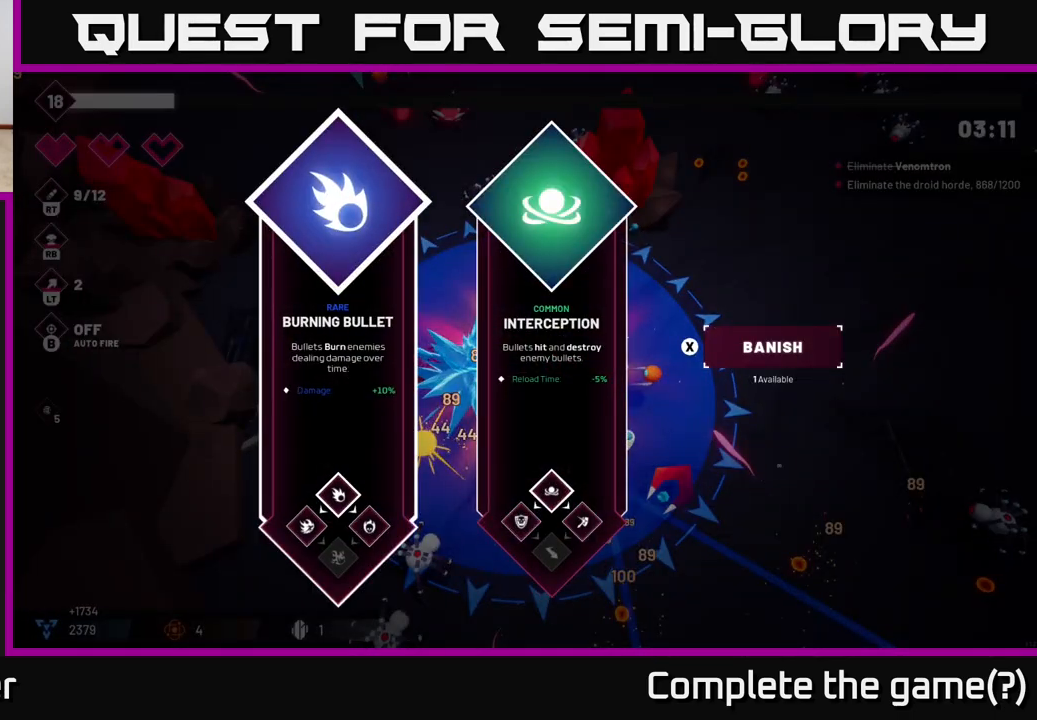
{"buttons": [], "left_stick": "center", "right_stick": "center", "events": [[50, "left_stick", "right"], [217, "left_stick", "center"], [350, "left_stick", "left"], [483, "left_stick", "center"]]}
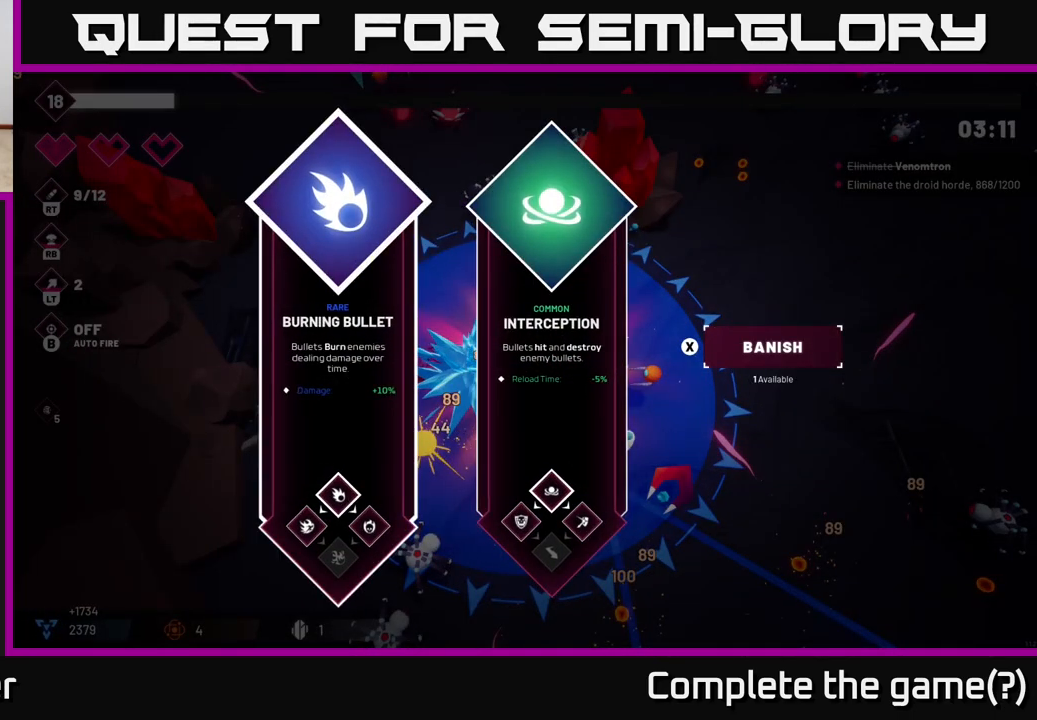
{"buttons": [], "left_stick": "left", "right_stick": "center", "events": [[133, "left_stick", "right"], [333, "left_stick", "center"], [483, "left_stick", "left"]]}
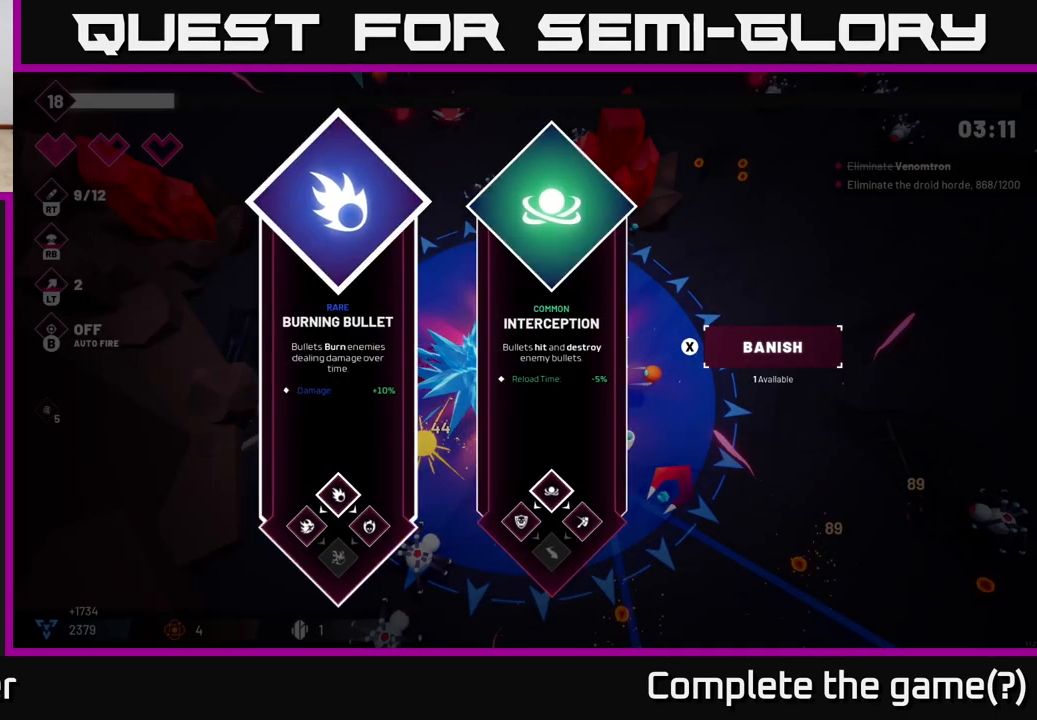
{"buttons": ["R2"], "left_stick": "right", "right_stick": "down-left", "events": [[100, "A", "down"], [200, "A", "up"], [250, "left_stick", "down"], [283, "R2", "down"], [333, "right_stick", "down-left"], [367, "left_stick", "down-right"], [467, "left_stick", "right"]]}
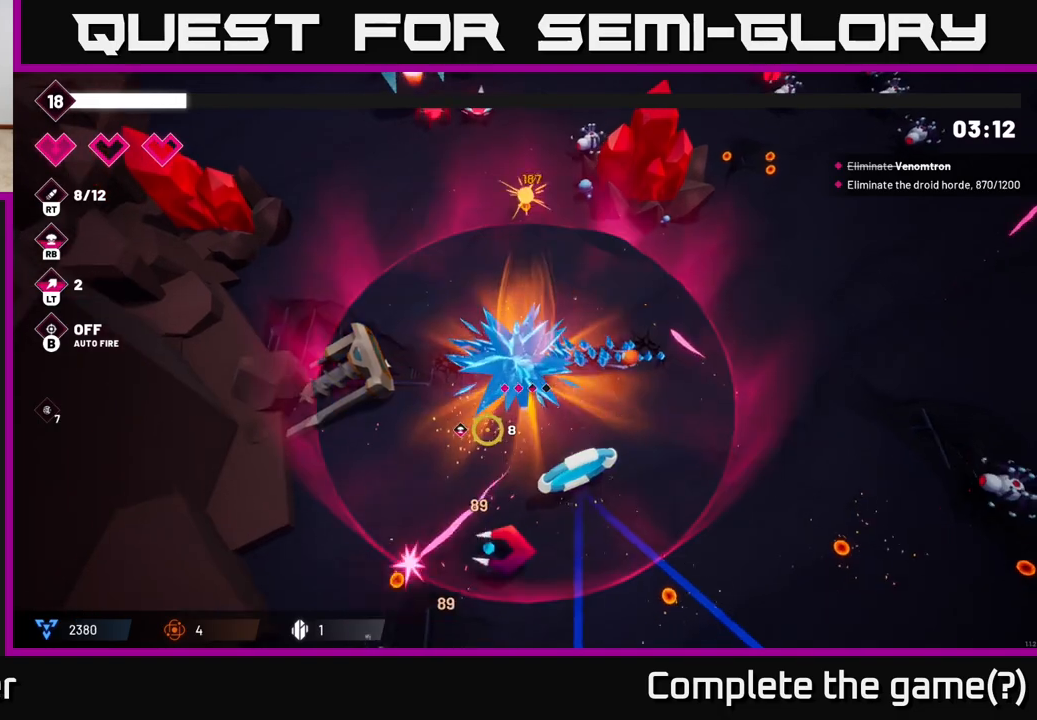
{"buttons": ["R2"], "left_stick": "down", "right_stick": "down-right", "events": [[133, "right_stick", "down"], [250, "left_stick", "down"], [367, "right_stick", "down-right"]]}
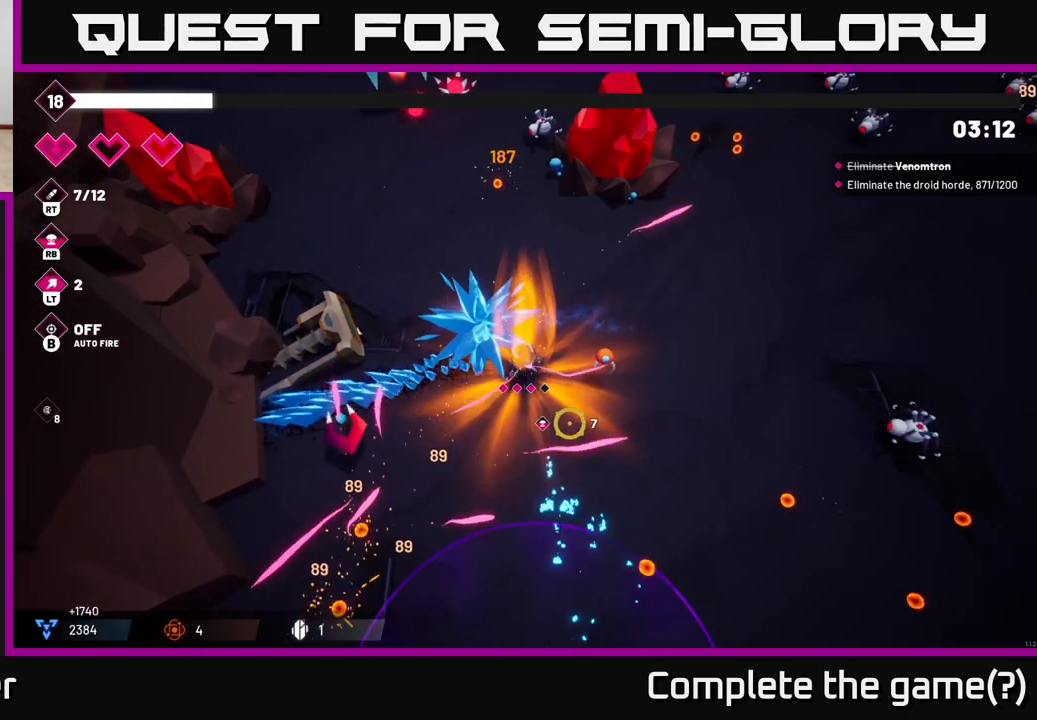
{"buttons": ["R2"], "left_stick": "down", "right_stick": "right", "events": [[100, "right_stick", "right"]]}
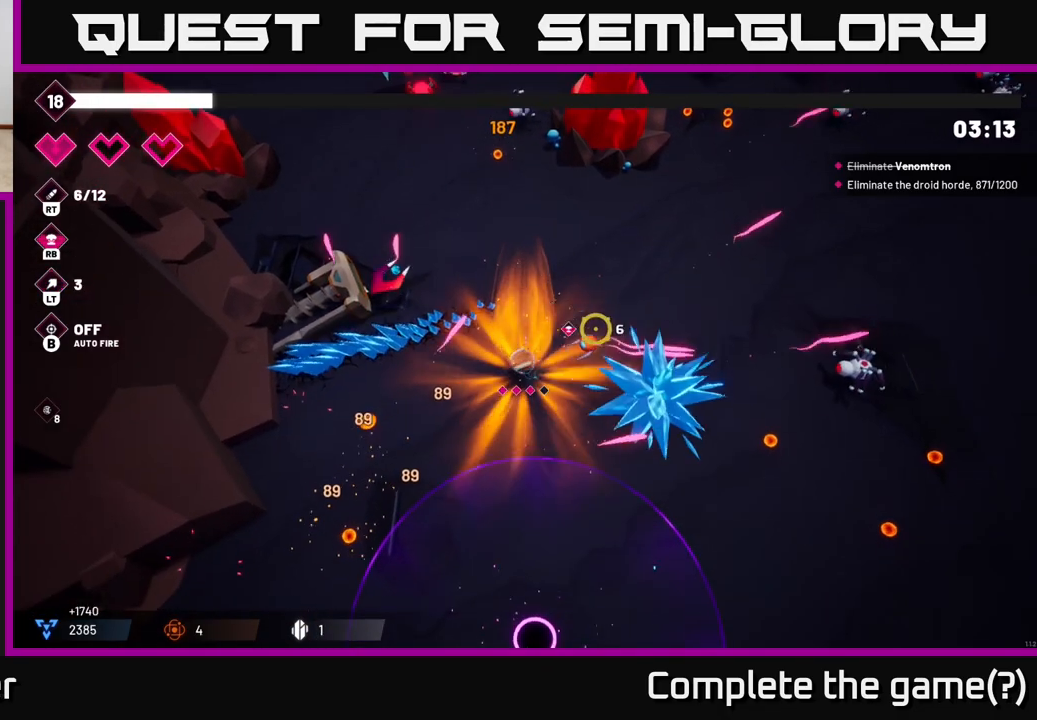
{"buttons": ["R2"], "left_stick": "down-left", "right_stick": "down-right", "events": [[67, "right_stick", "up"], [167, "right_stick", "up-left"], [217, "left_stick", "down-left"], [317, "right_stick", "down-left"], [483, "right_stick", "down-right"]]}
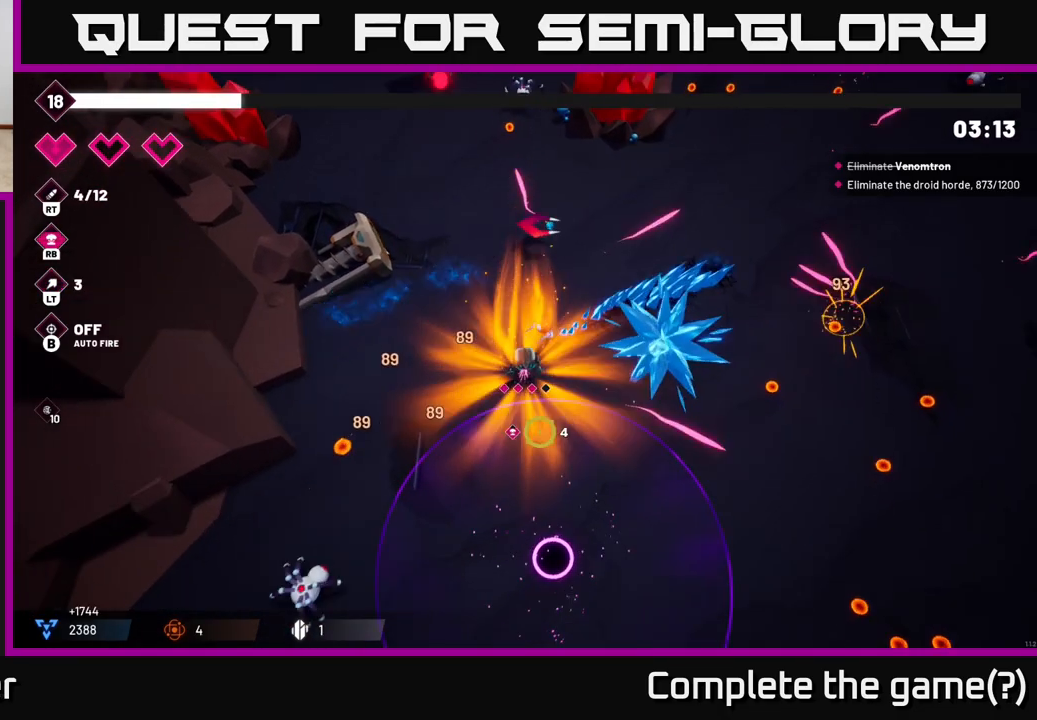
{"buttons": ["R2"], "left_stick": "down-right", "right_stick": "down", "events": [[200, "right_stick", "down"], [217, "L2", "down"], [233, "left_stick", "down-right"], [383, "L2", "up"]]}
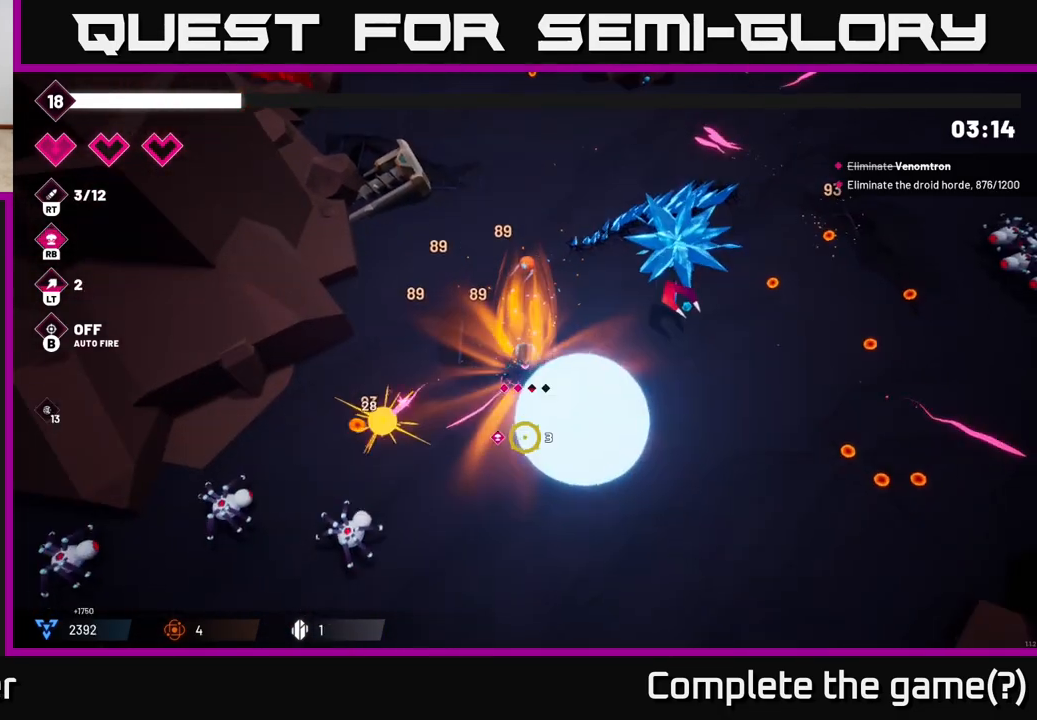
{"buttons": ["R2"], "left_stick": "down", "right_stick": "down-left", "events": [[167, "right_stick", "down-left"], [317, "left_stick", "down"]]}
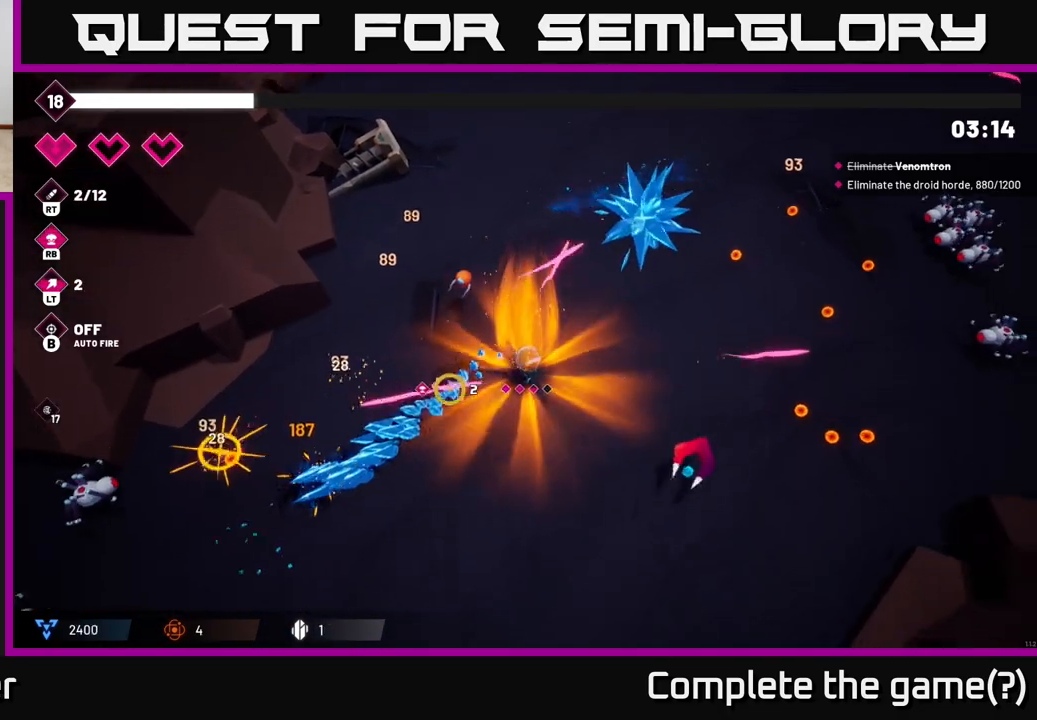
{"buttons": ["R2"], "left_stick": "right", "right_stick": "right", "events": [[117, "left_stick", "down-right"], [133, "right_stick", "right"], [233, "left_stick", "right"]]}
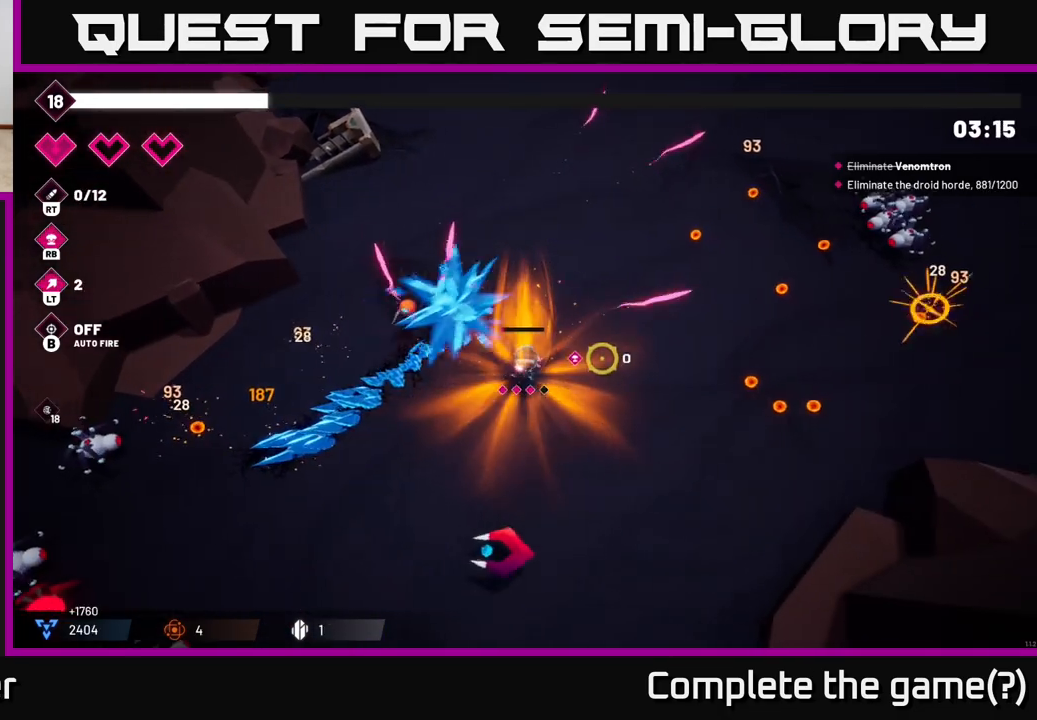
{"buttons": ["L2", "R2"], "left_stick": "up-right", "right_stick": "up-right", "events": [[67, "left_stick", "up-right"], [83, "L2", "down"], [217, "L2", "up"], [233, "left_stick", "right"], [367, "right_stick", "up-right"], [433, "left_stick", "up-right"], [483, "L2", "down"]]}
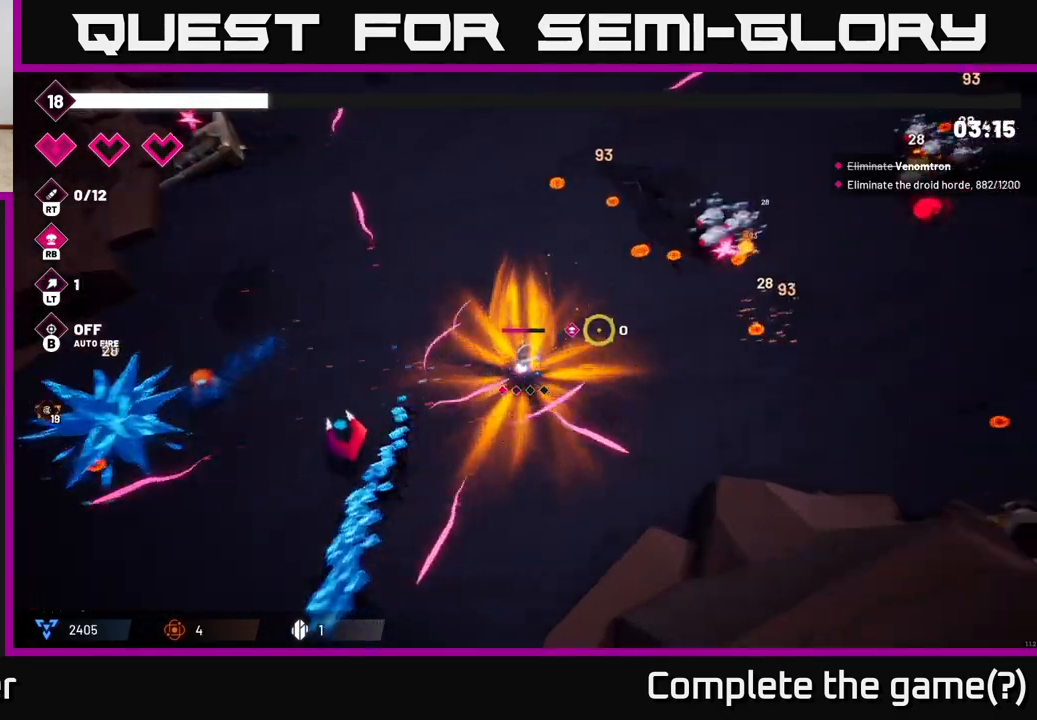
{"buttons": ["R2"], "left_stick": "right", "right_stick": "up-right", "events": [[83, "L2", "up"], [400, "left_stick", "right"]]}
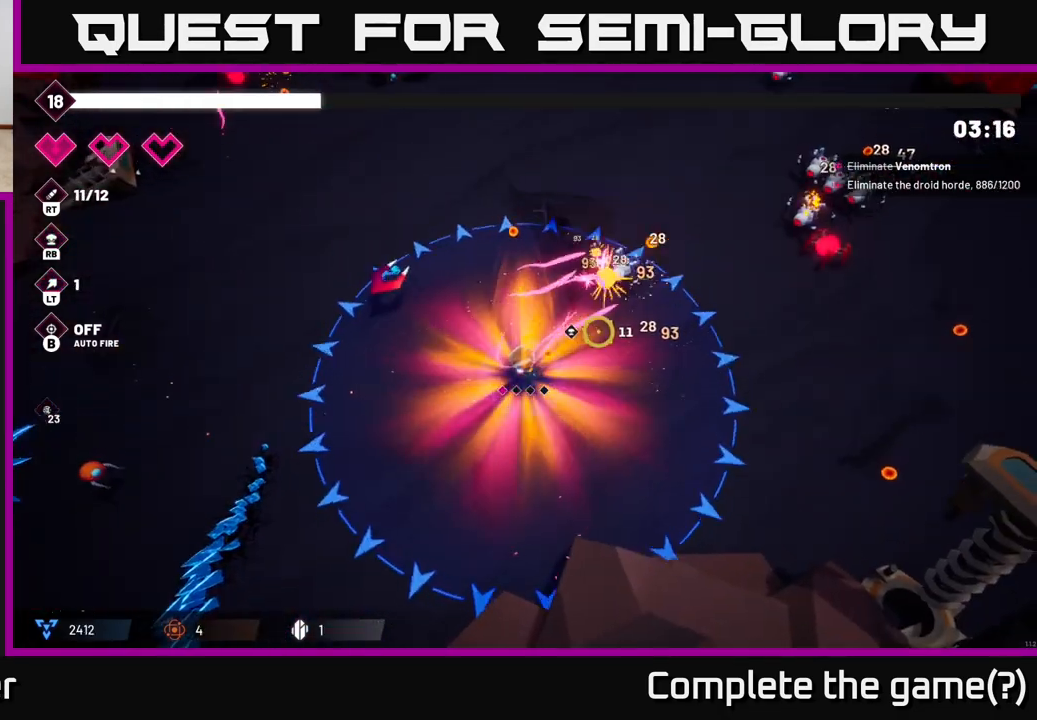
{"buttons": ["R2"], "left_stick": "right", "right_stick": "up-right", "events": [[33, "left_stick", "down-right"], [300, "left_stick", "right"]]}
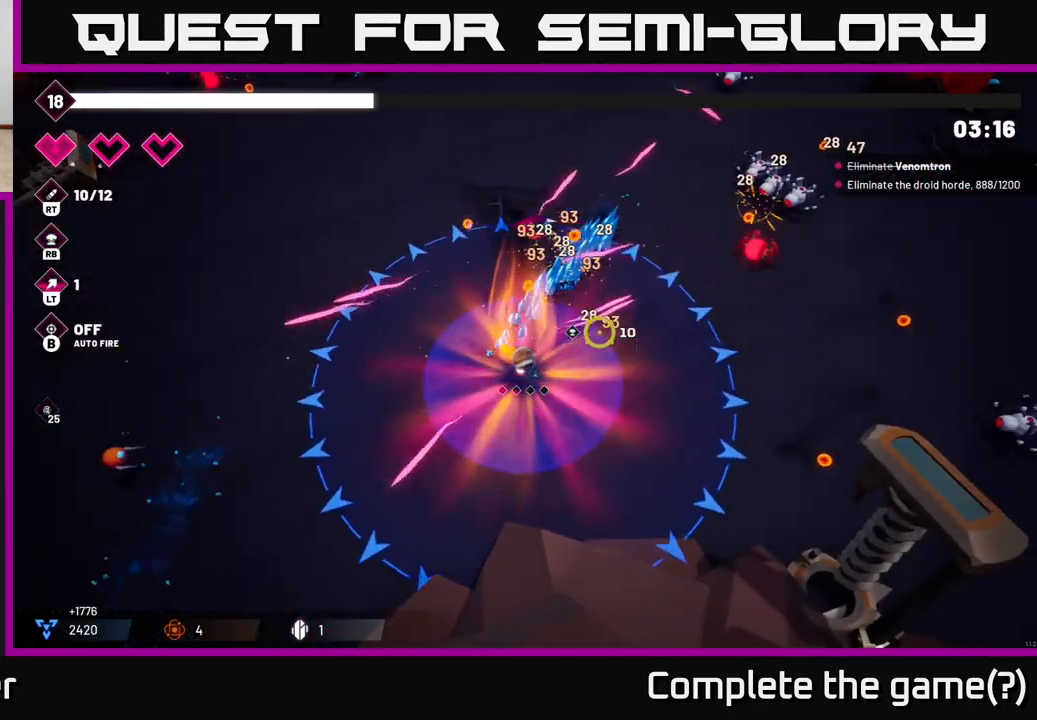
{"buttons": ["R2"], "left_stick": "right", "right_stick": "up-right", "events": []}
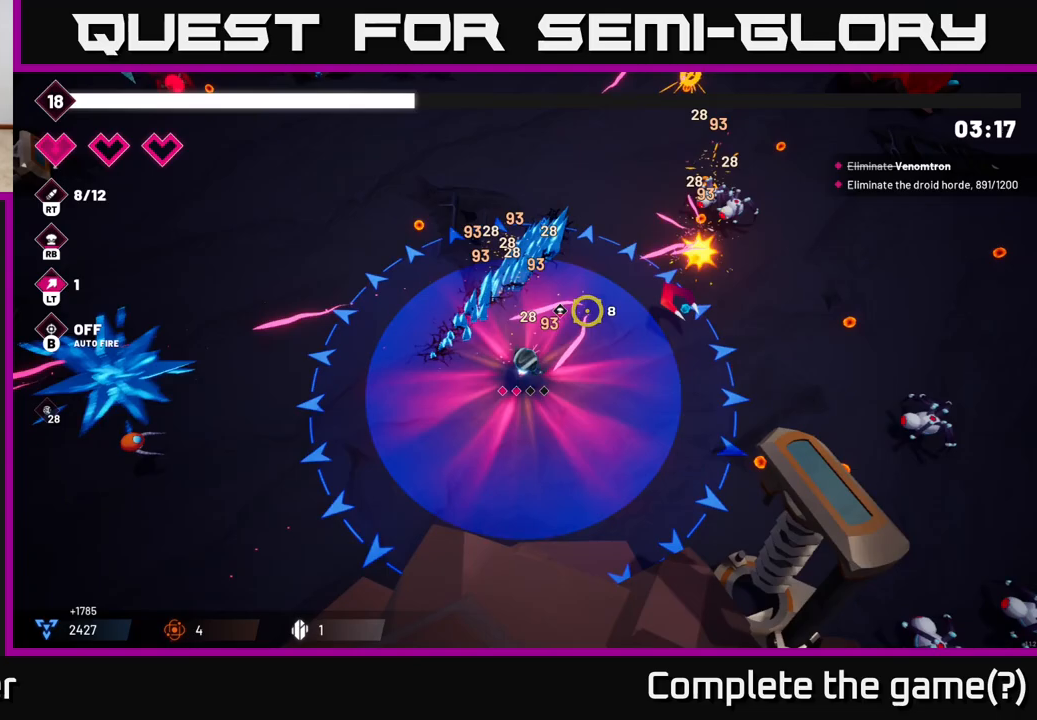
{"buttons": ["R2"], "left_stick": "right", "right_stick": "right", "events": [[450, "right_stick", "right"]]}
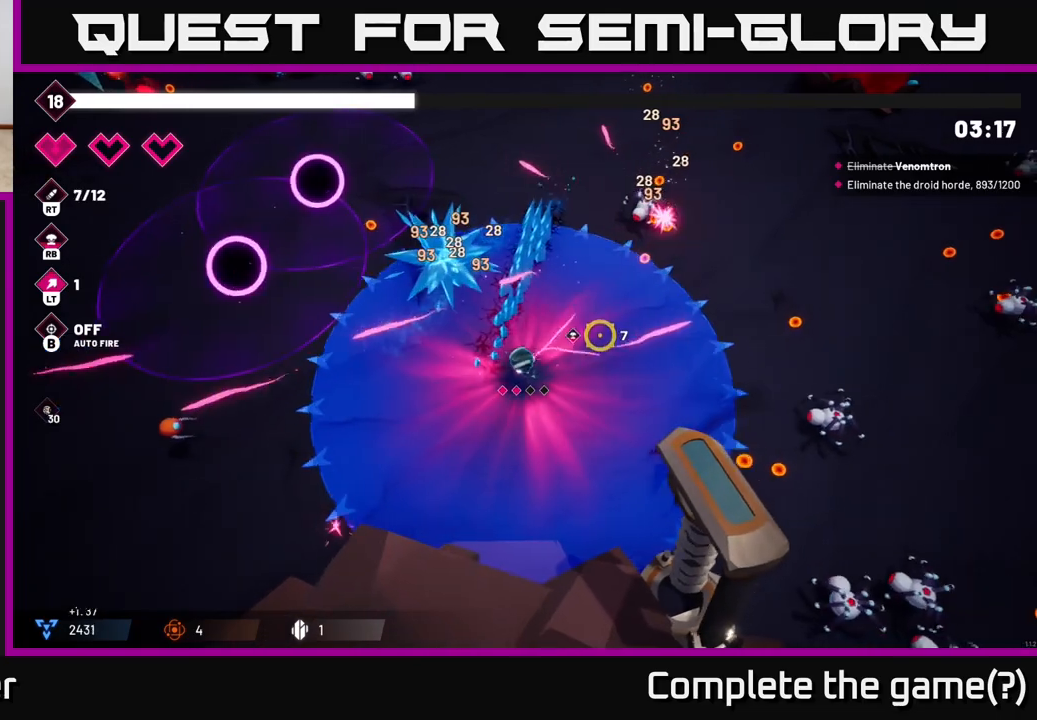
{"buttons": ["L2", "R2"], "left_stick": "up-right", "right_stick": "right", "events": [[83, "L2", "down"], [217, "L2", "up"], [333, "left_stick", "up-right"], [500, "L2", "down"]]}
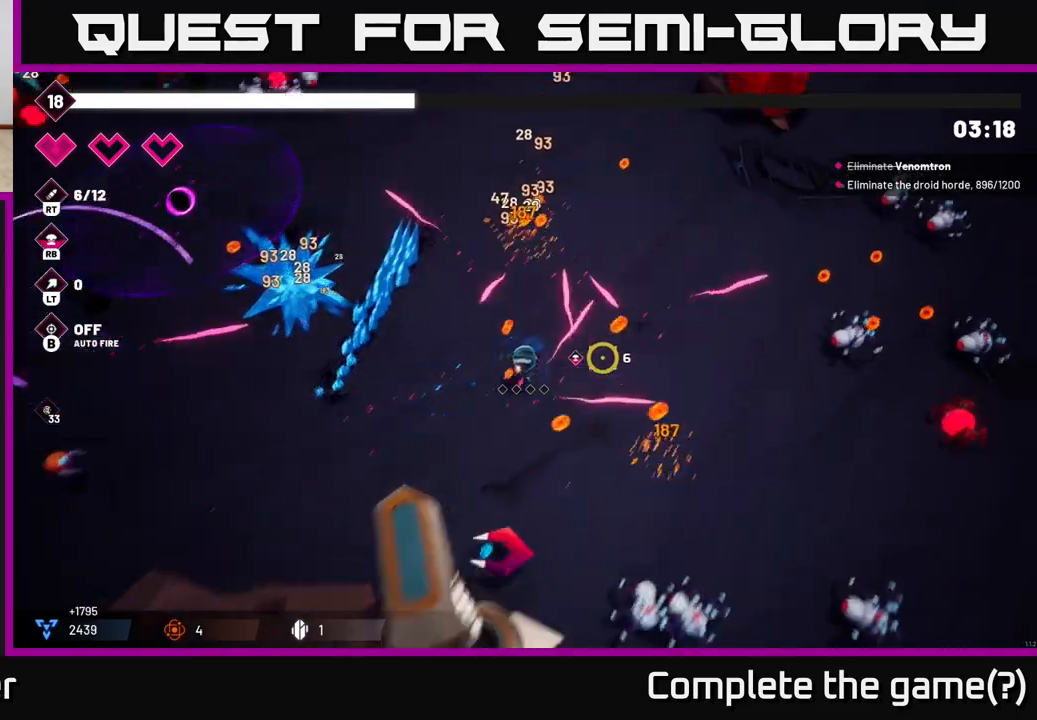
{"buttons": ["R2"], "left_stick": "up-right", "right_stick": "right", "events": [[133, "L2", "up"]]}